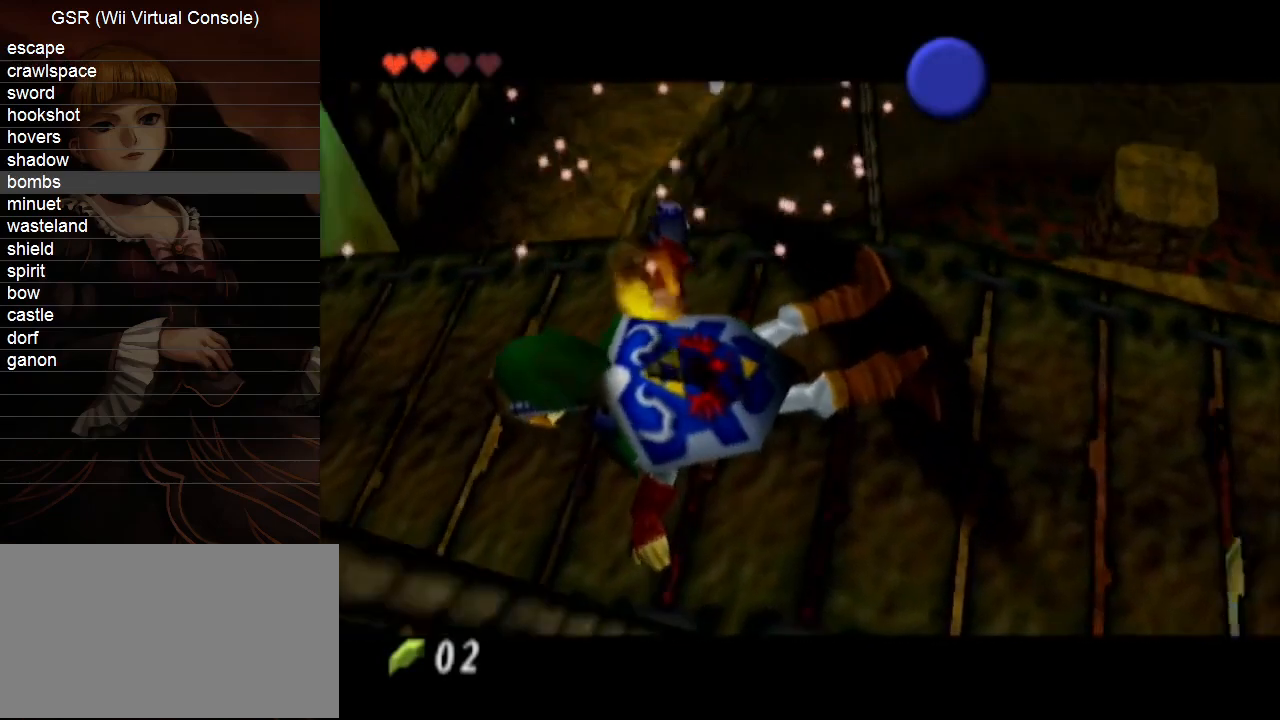
Gameplay with a controller (Nintendo layout); each line is a JSON object with the inputs held at the frame after it. "events" lists button and stick changes between this image and that frame as [ms after this image, input, new state], when the widget could be followed in between. Not read: L3 R3.
{"buttons": [], "left_stick": "up", "right_stick": "center", "events": [[17, "left_stick", "up"]]}
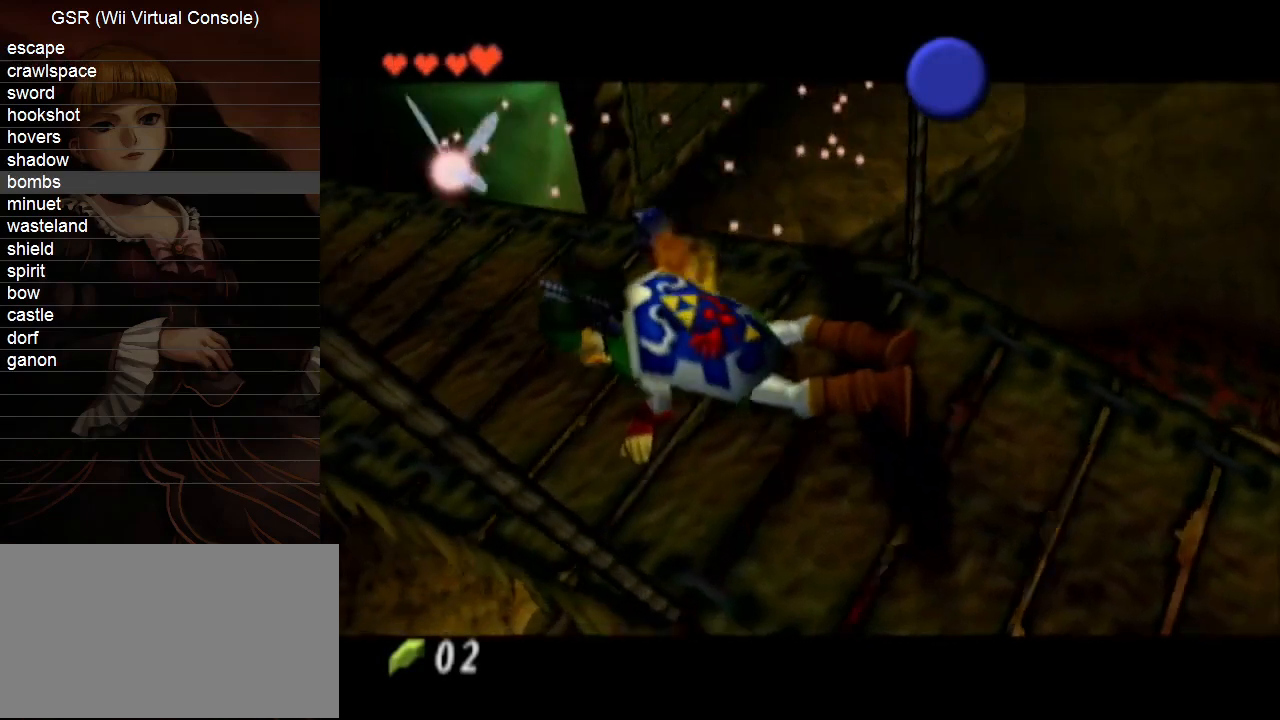
{"buttons": [], "left_stick": "up", "right_stick": "center", "events": []}
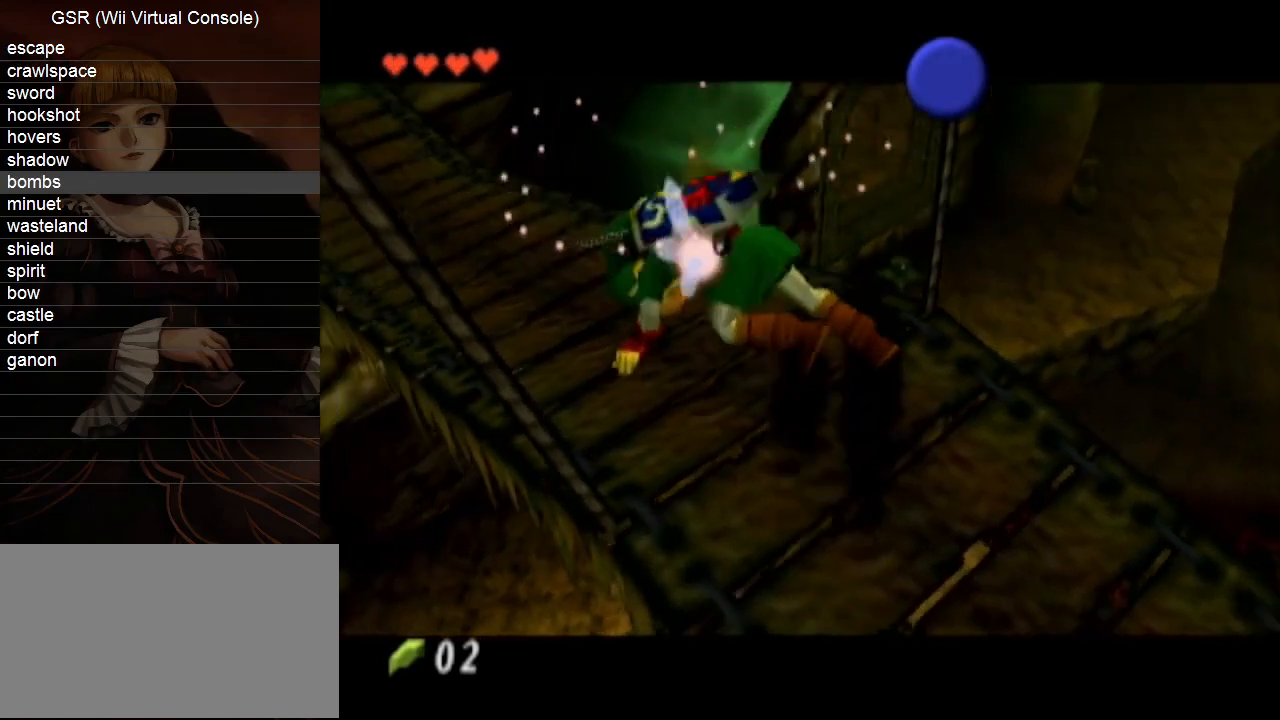
{"buttons": [], "left_stick": "up", "right_stick": "center", "events": []}
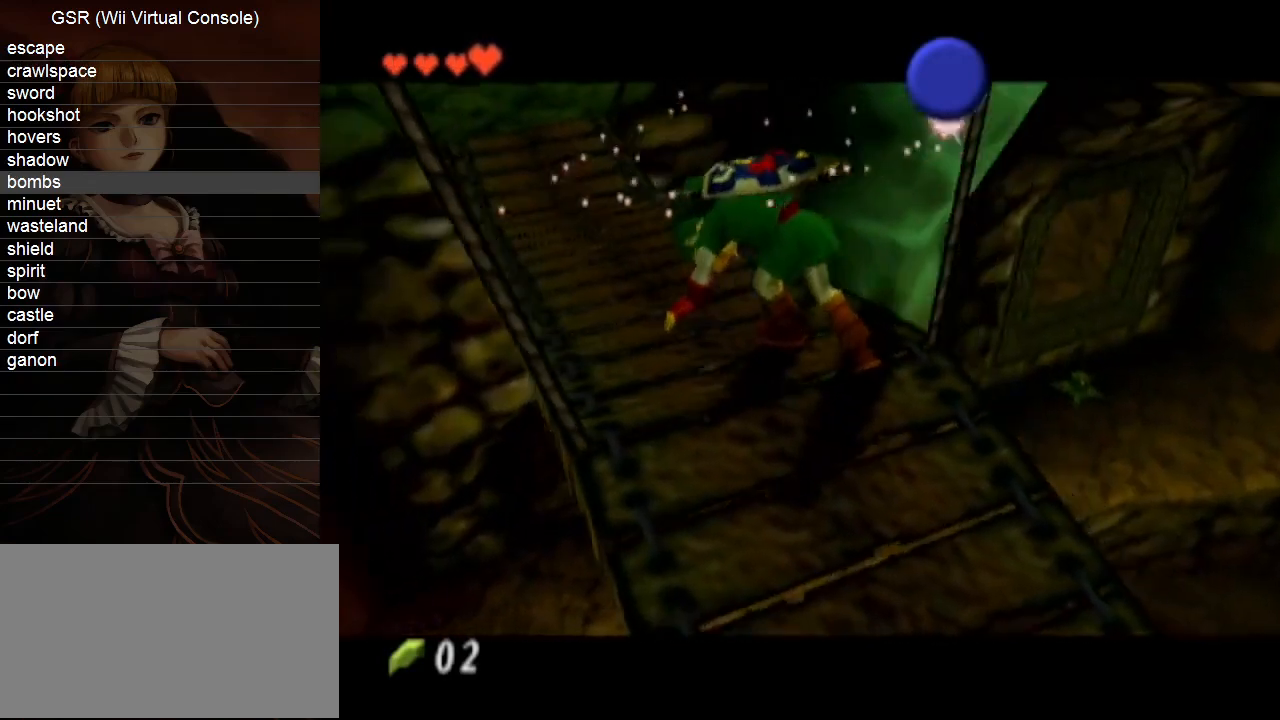
{"buttons": [], "left_stick": "up", "right_stick": "center", "events": []}
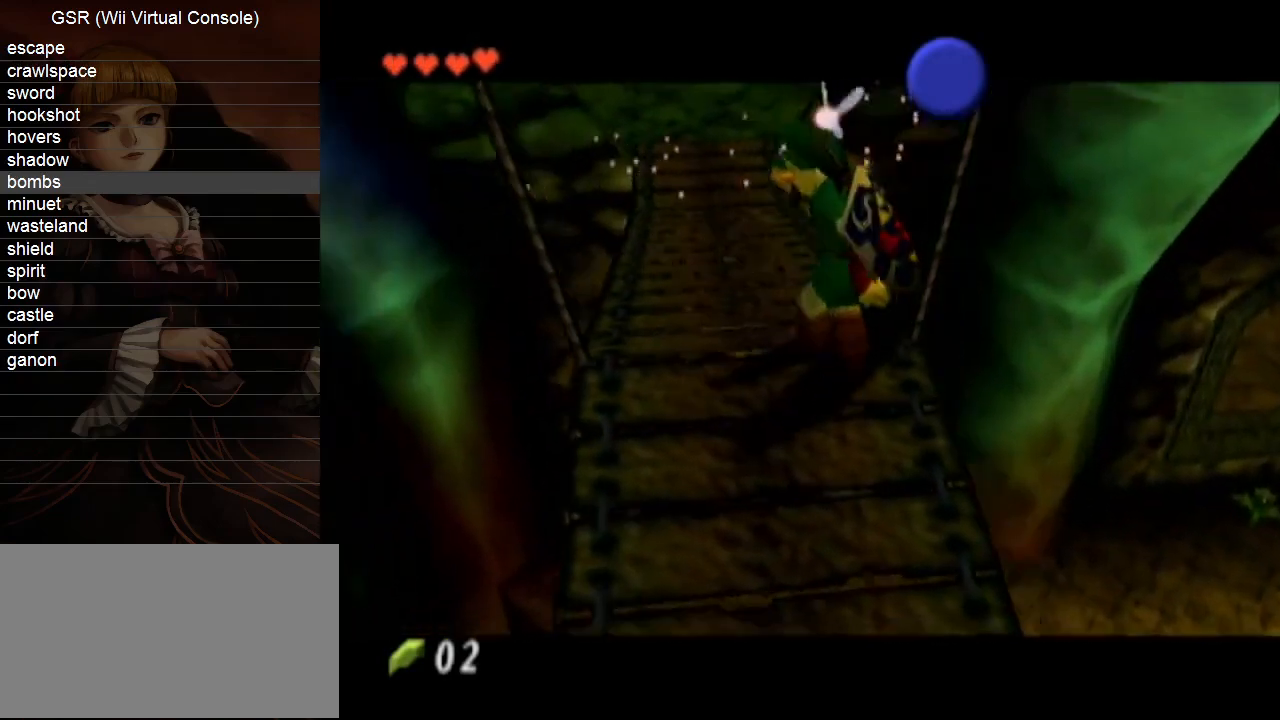
{"buttons": [], "left_stick": "up", "right_stick": "center", "events": []}
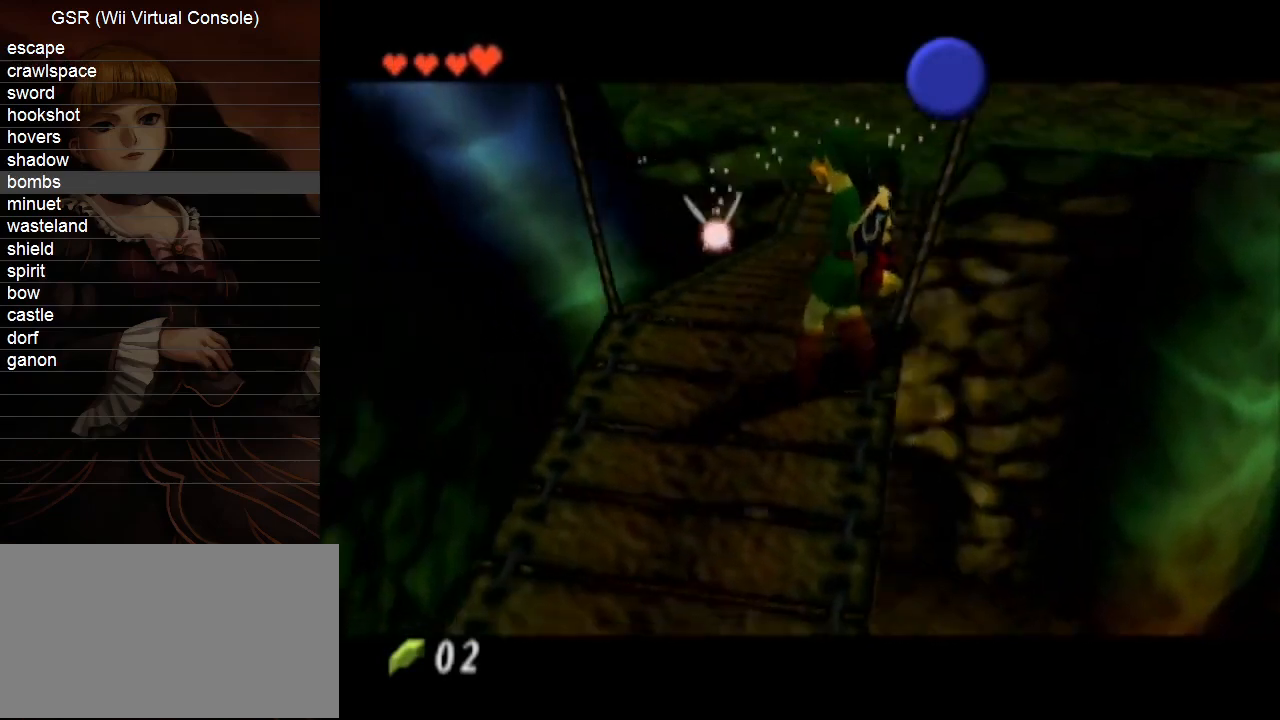
{"buttons": [], "left_stick": "up", "right_stick": "center", "events": []}
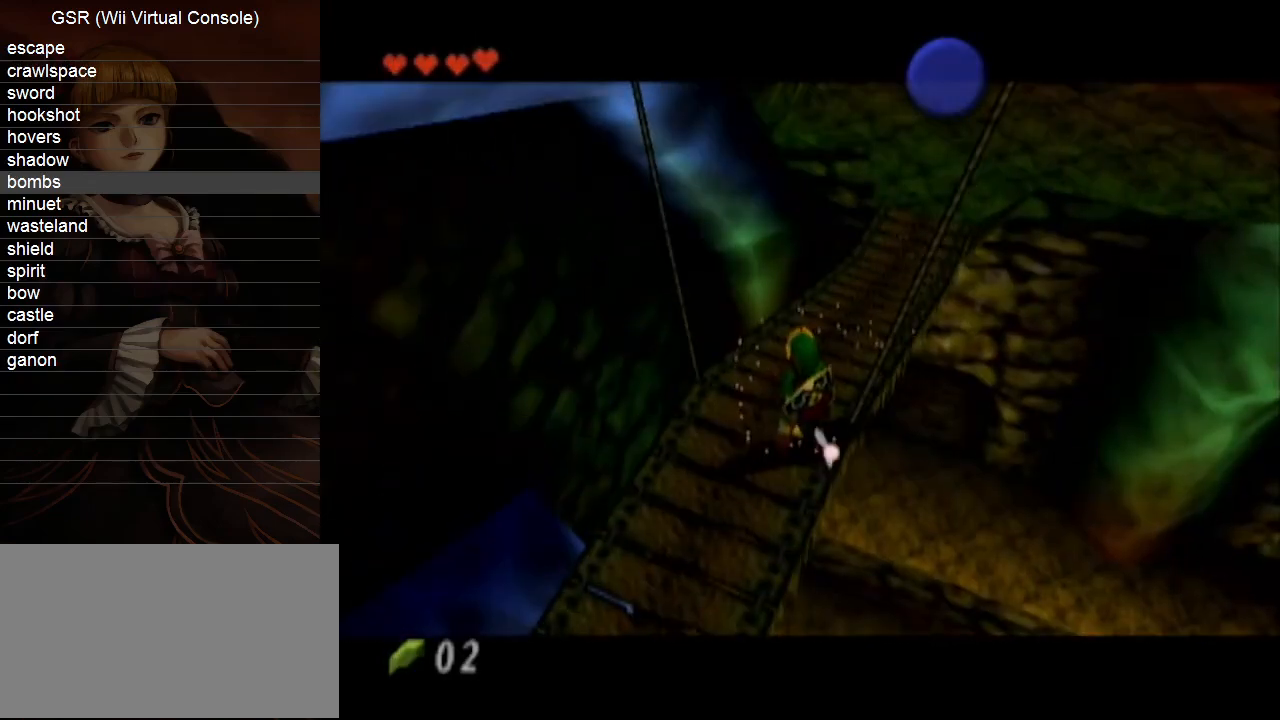
{"buttons": [], "left_stick": "up", "right_stick": "center", "events": []}
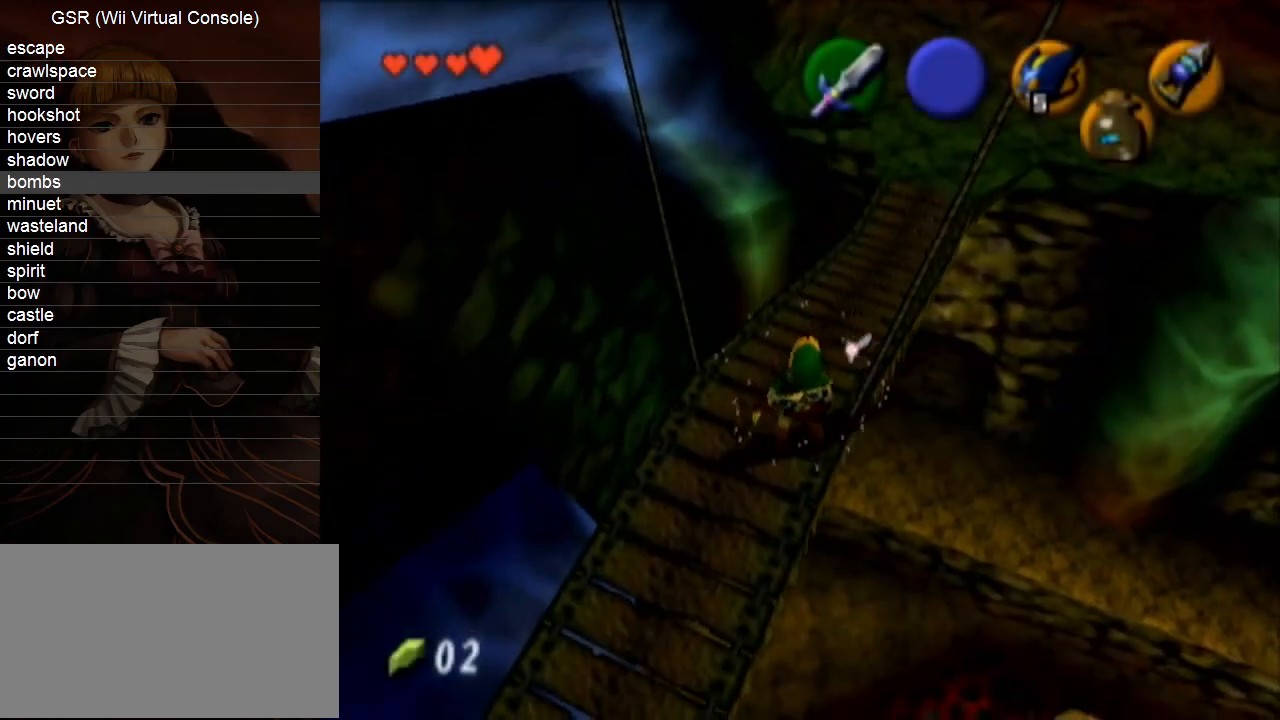
{"buttons": [], "left_stick": "up", "right_stick": "center", "events": []}
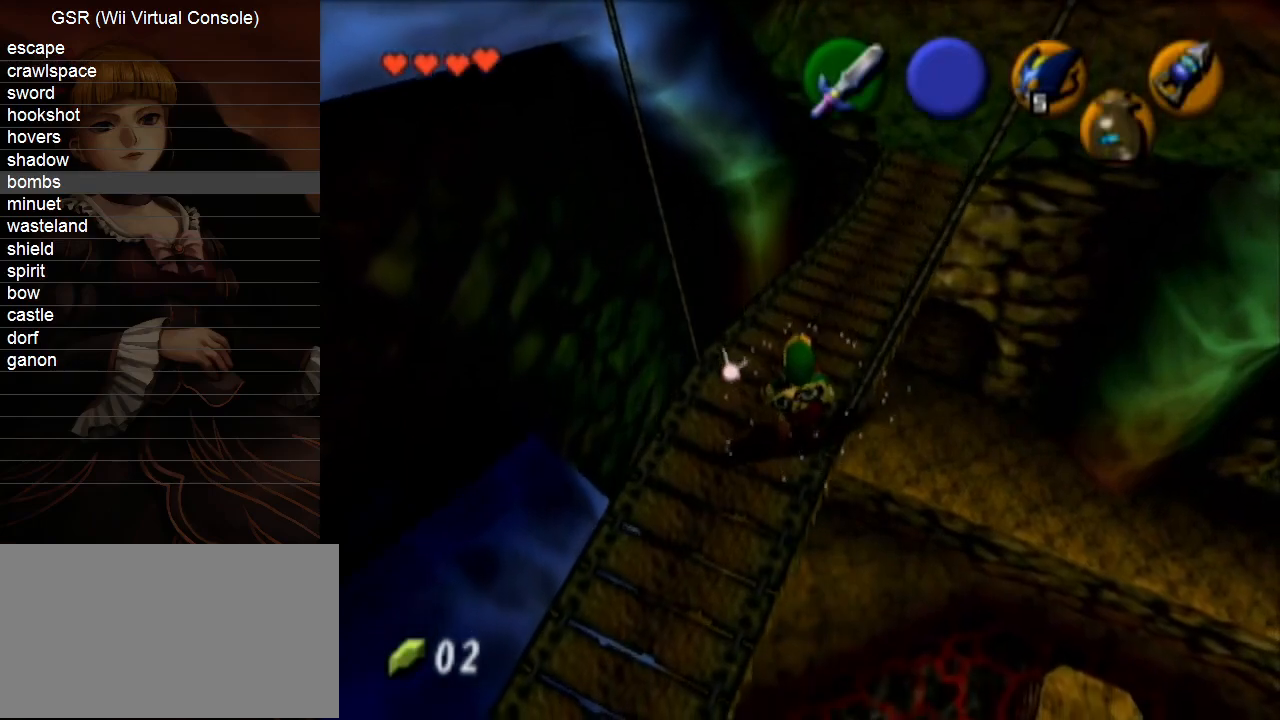
{"buttons": [], "left_stick": "up", "right_stick": "center", "events": [[200, "A", "down"], [333, "A", "up"]]}
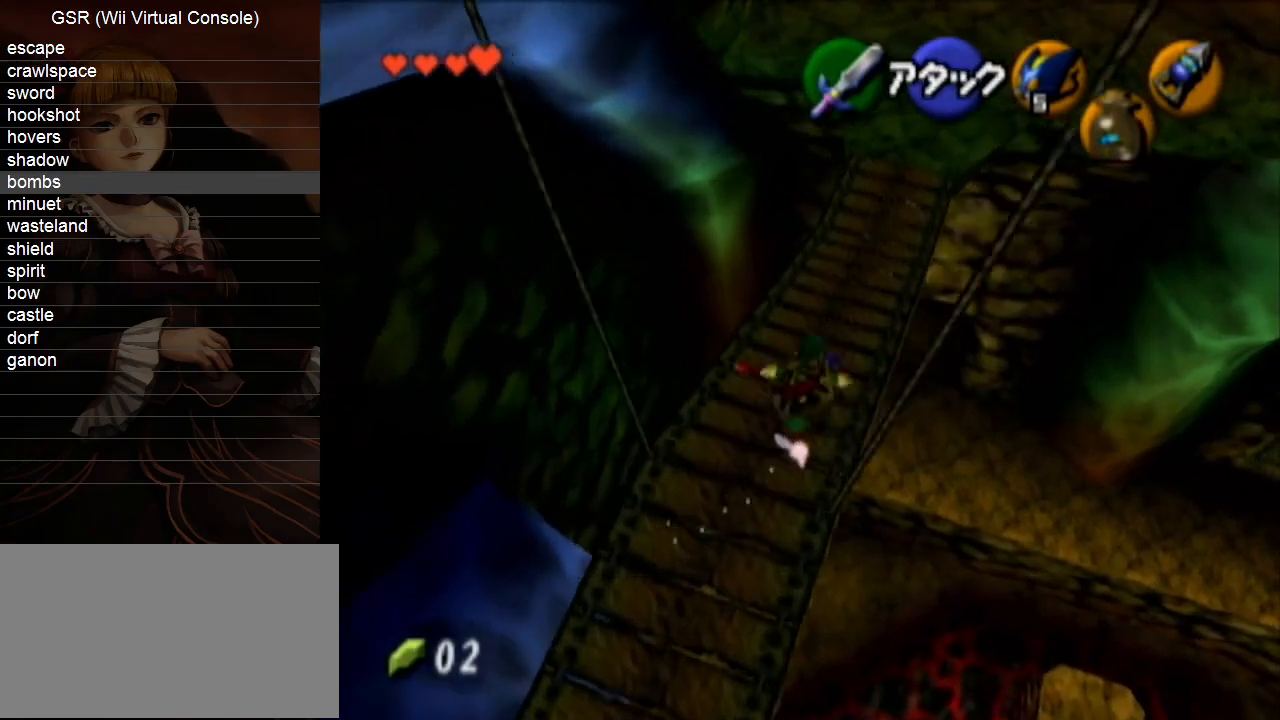
{"buttons": ["A"], "left_stick": "up", "right_stick": "center", "events": [[483, "A", "down"]]}
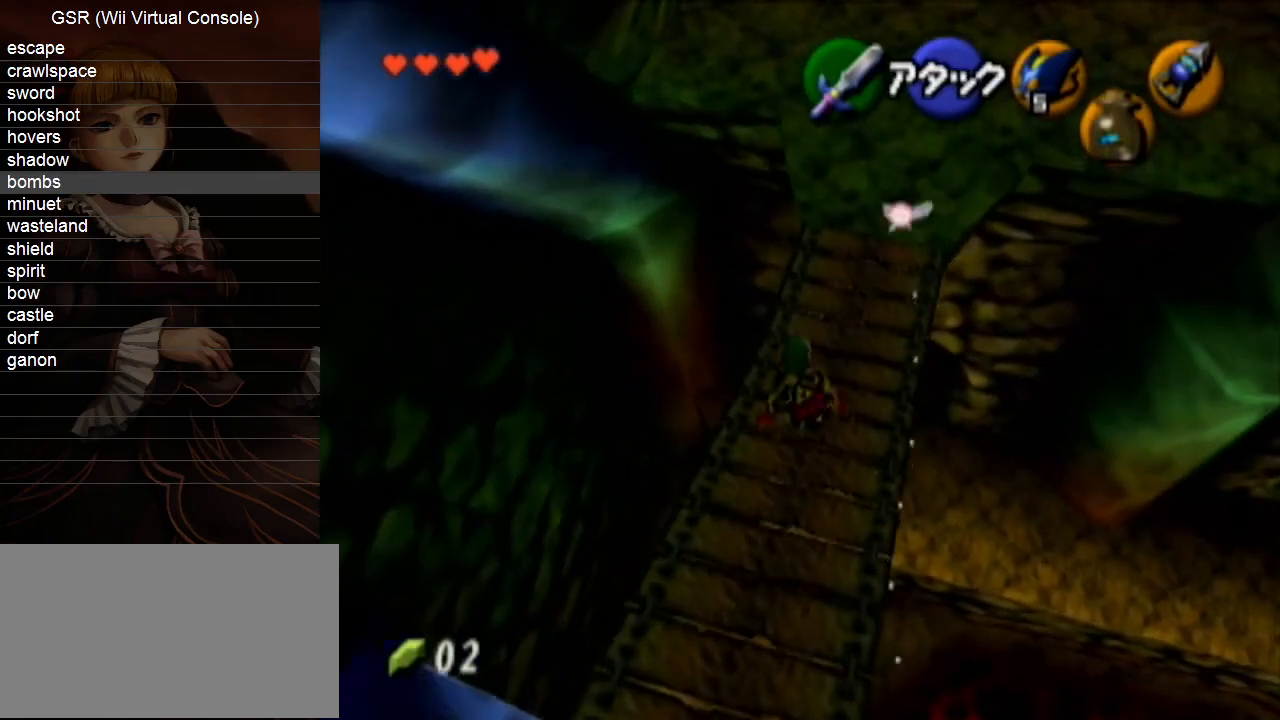
{"buttons": [], "left_stick": "up", "right_stick": "center", "events": [[83, "A", "up"]]}
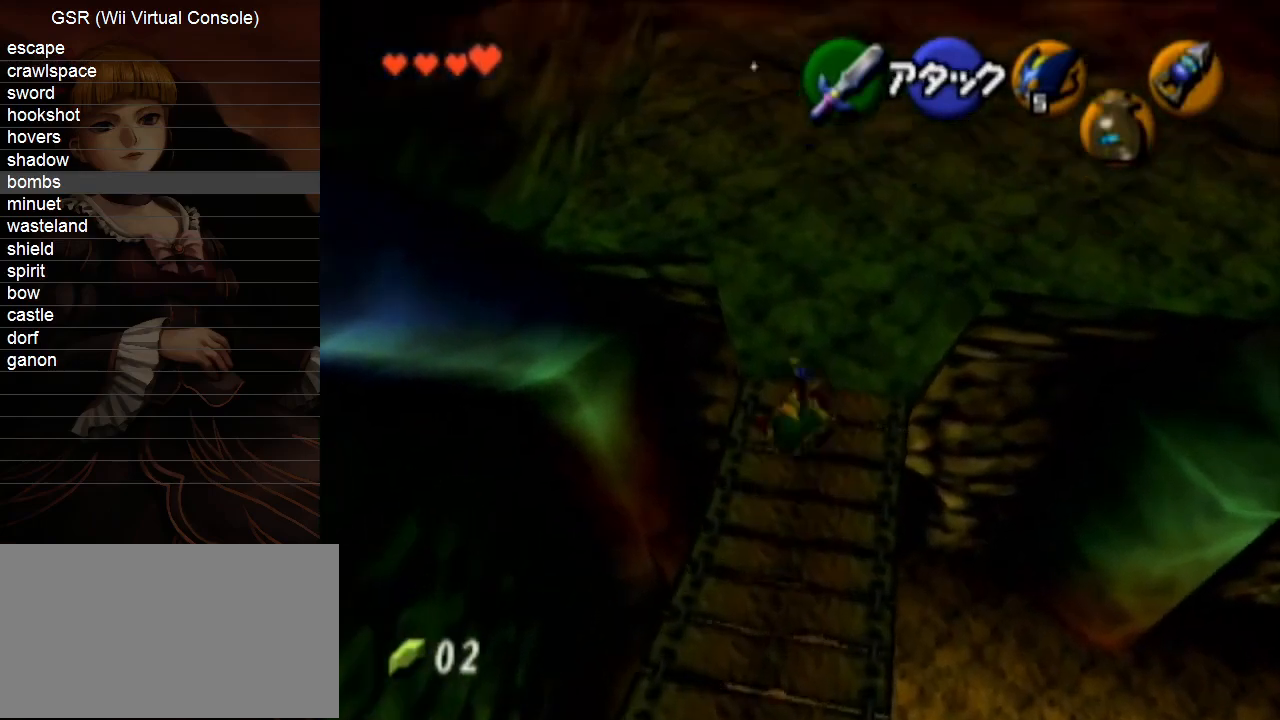
{"buttons": ["A", "L1"], "left_stick": "up-right", "right_stick": "center", "events": [[133, "left_stick", "up-right"], [333, "left_stick", "right"], [417, "A", "down"], [450, "L1", "down"], [450, "left_stick", "up-right"]]}
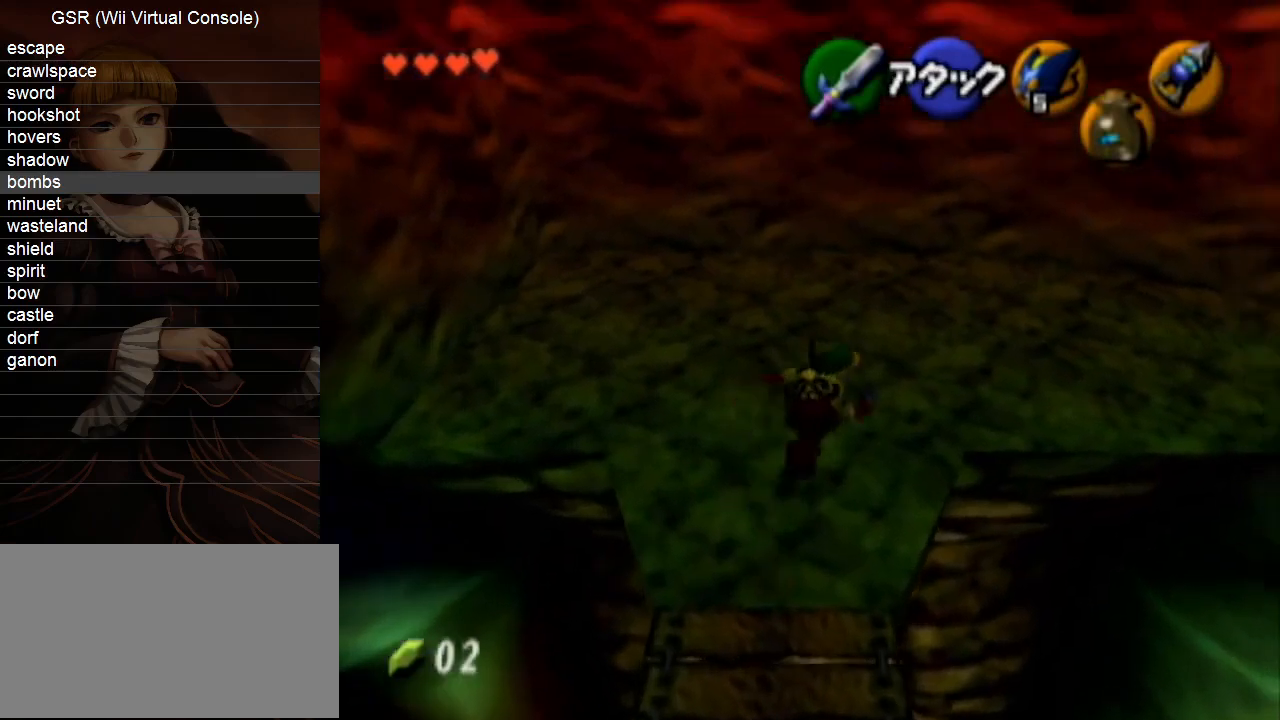
{"buttons": [], "left_stick": "up", "right_stick": "center", "events": [[50, "A", "up"], [83, "L1", "up"], [83, "left_stick", "up"]]}
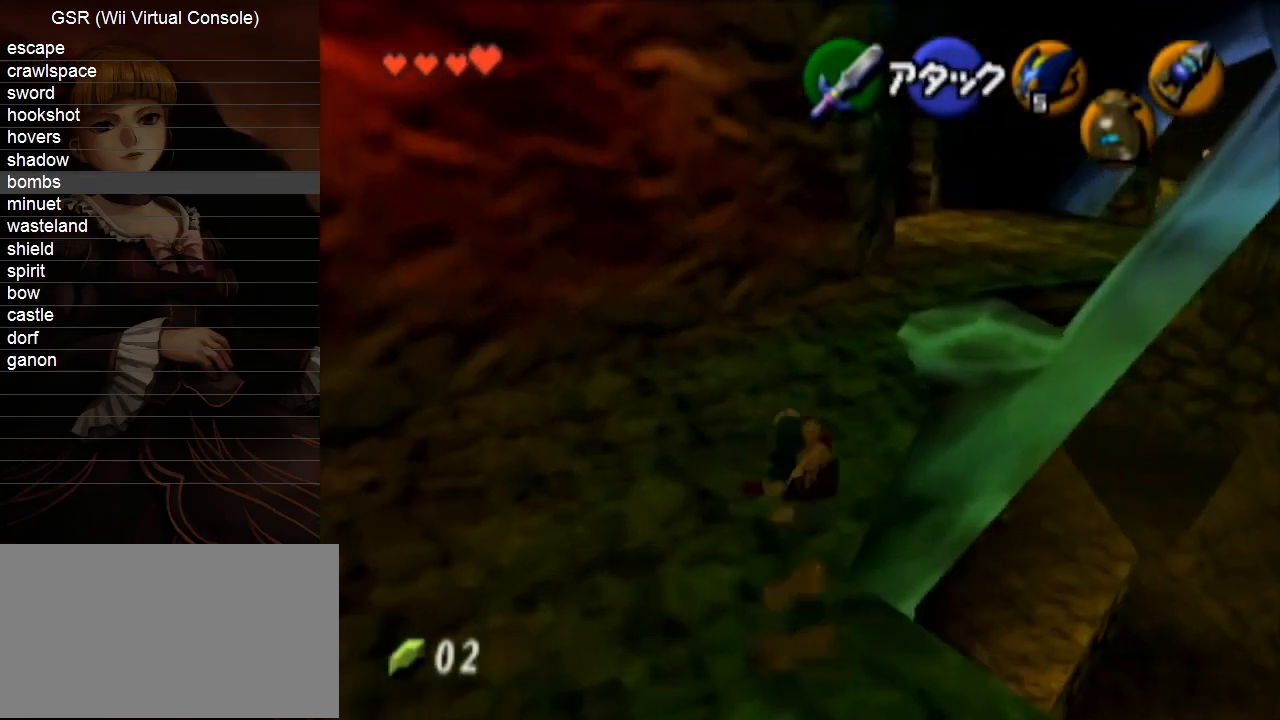
{"buttons": [], "left_stick": "up", "right_stick": "center", "events": [[300, "A", "down"], [450, "A", "up"]]}
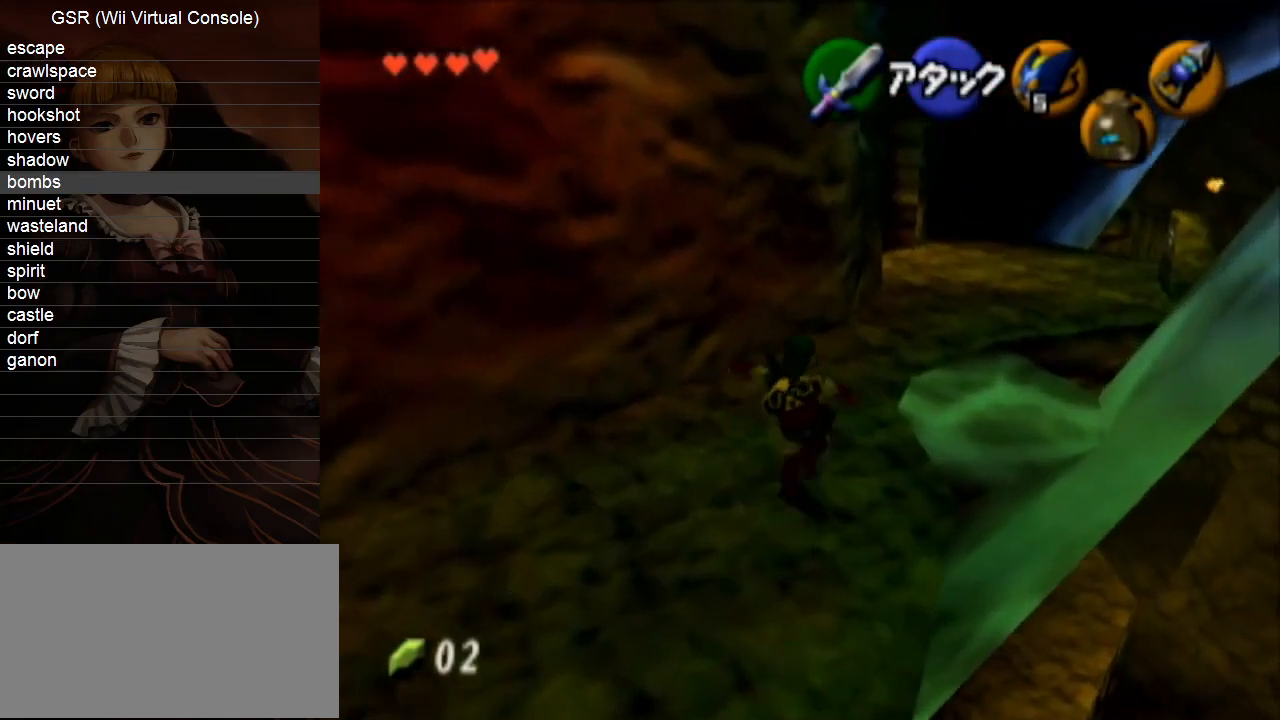
{"buttons": [], "left_stick": "up", "right_stick": "center", "events": []}
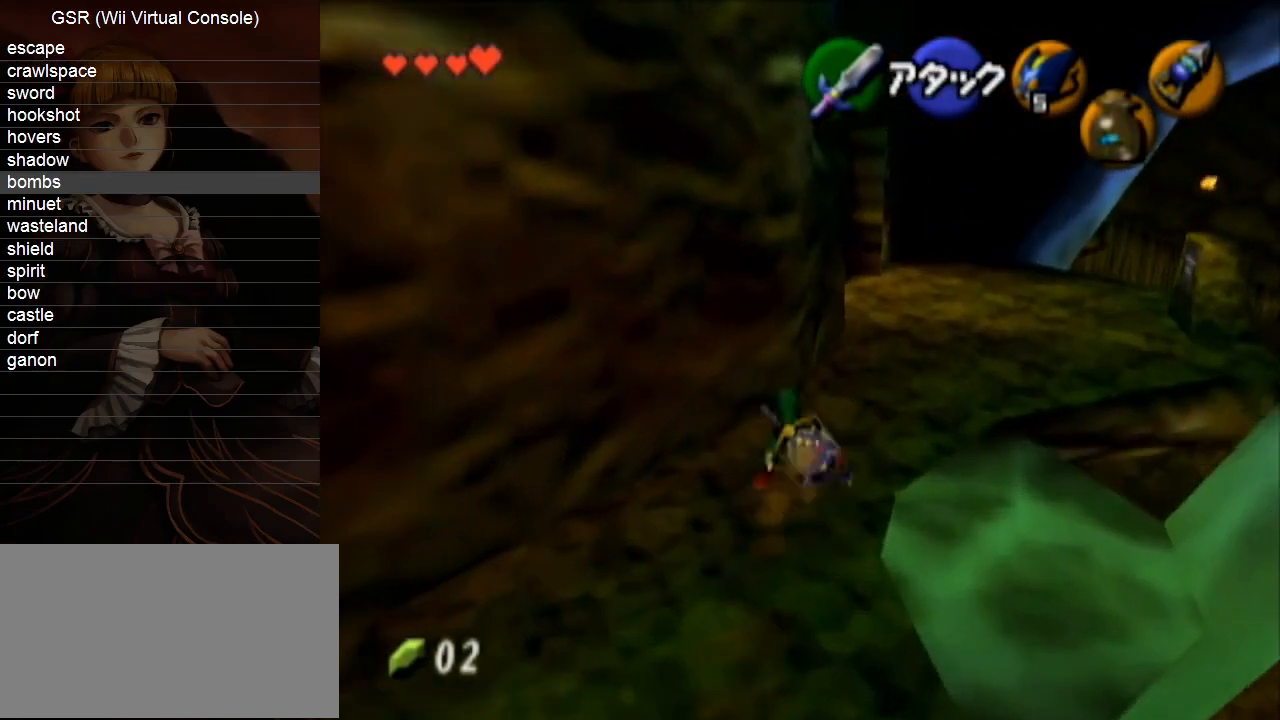
{"buttons": [], "left_stick": "up", "right_stick": "center", "events": [[50, "A", "down"], [133, "A", "up"]]}
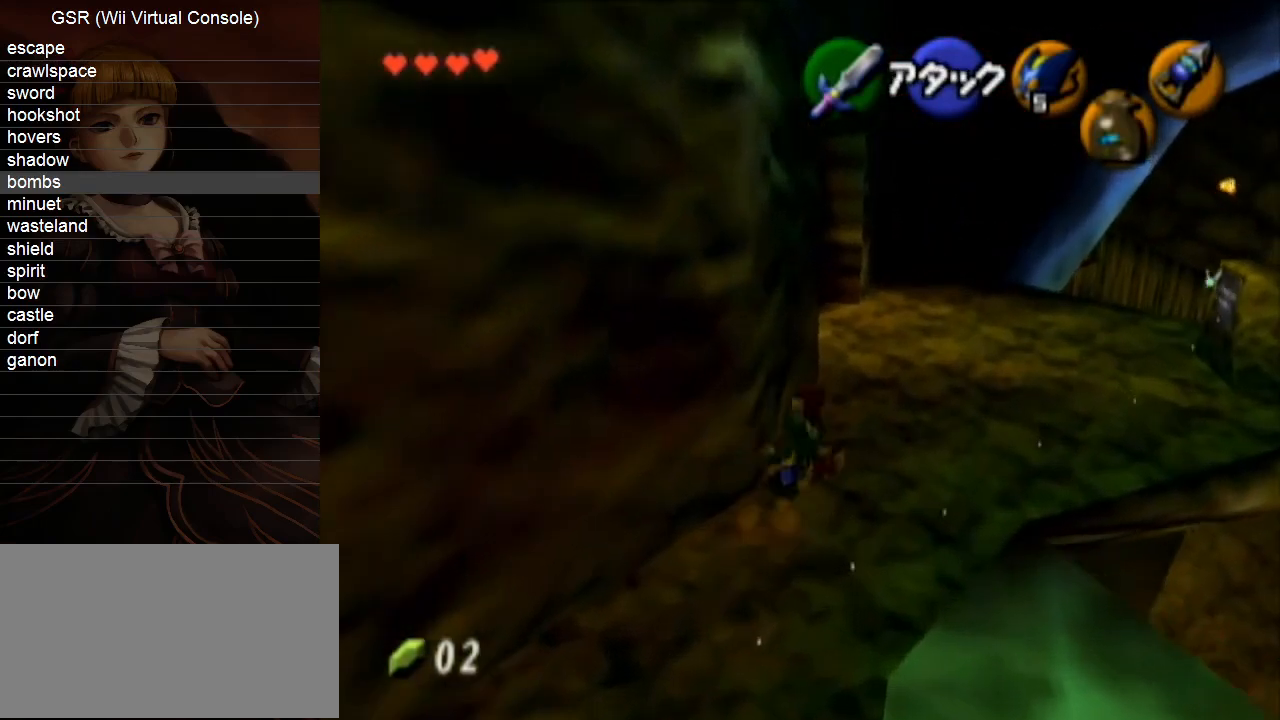
{"buttons": ["A", "L1"], "left_stick": "left", "right_stick": "center", "events": [[333, "L1", "down"], [417, "left_stick", "left"], [450, "A", "down"]]}
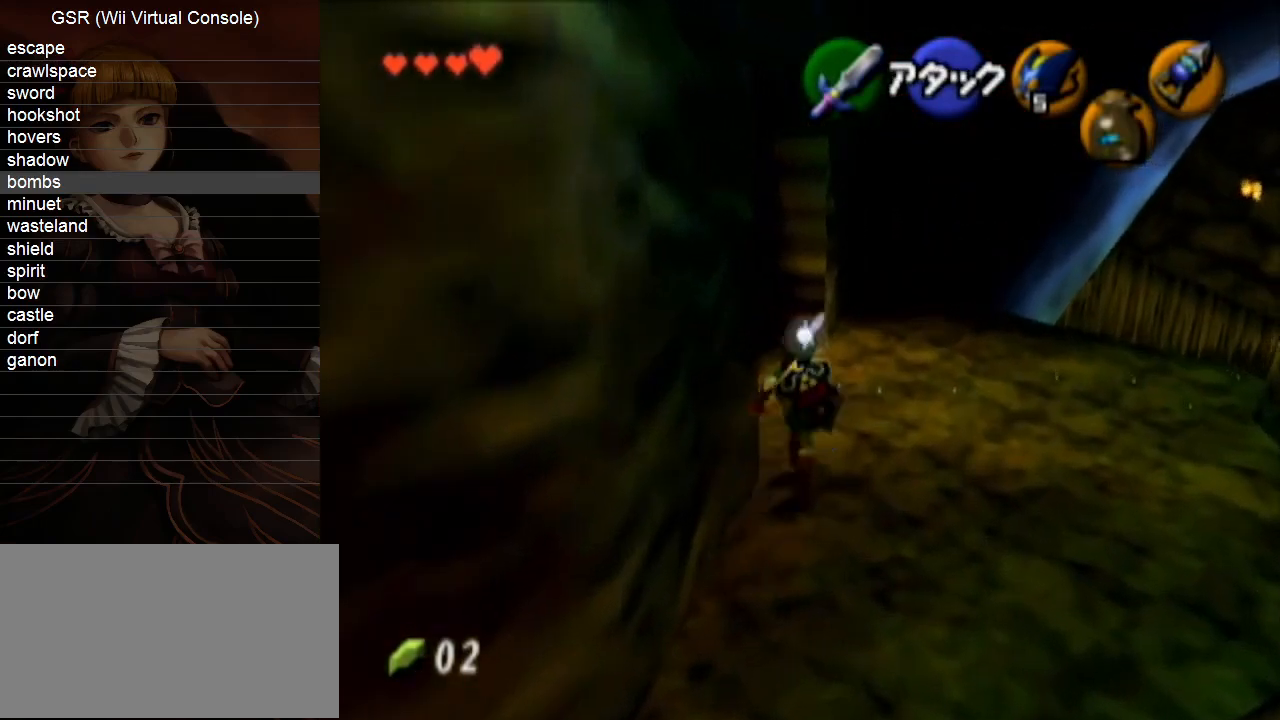
{"buttons": ["L1"], "left_stick": "left", "right_stick": "center", "events": [[50, "A", "up"], [300, "A", "down"], [383, "A", "up"]]}
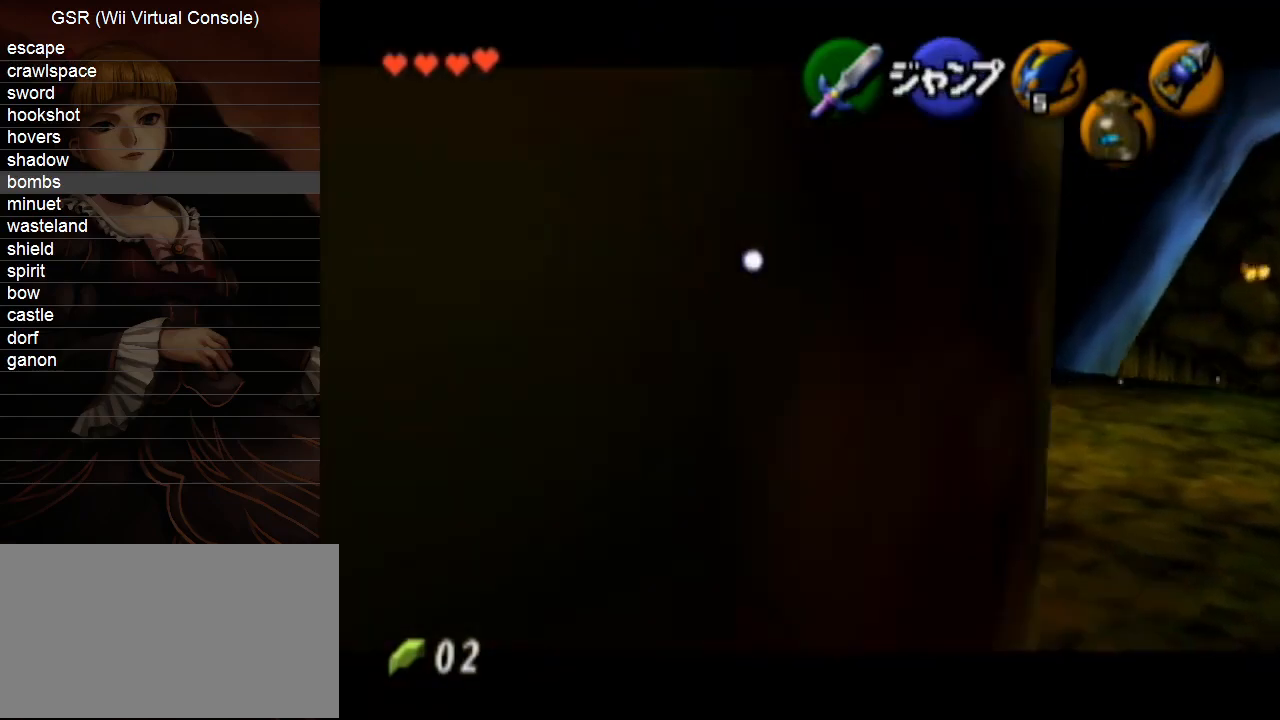
{"buttons": ["L1"], "left_stick": "left", "right_stick": "center", "events": [[167, "A", "down"], [267, "A", "up"]]}
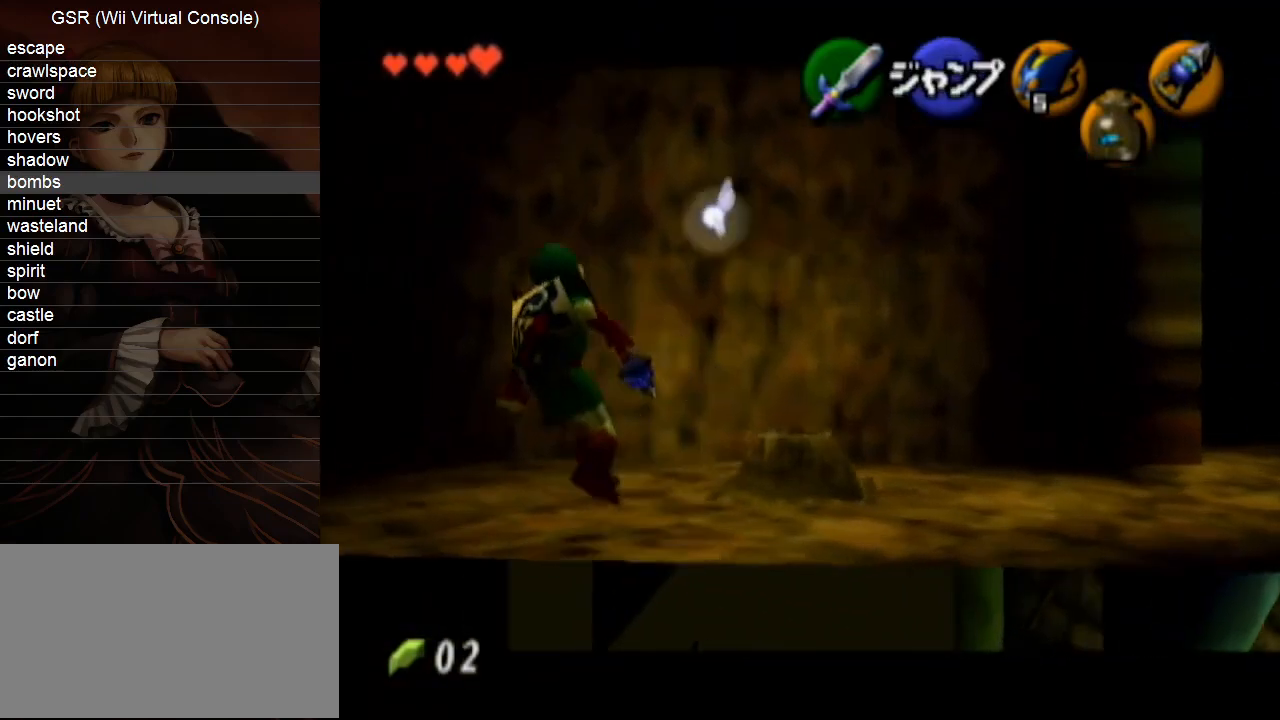
{"buttons": ["L1"], "left_stick": "left", "right_stick": "center", "events": [[17, "A", "down"], [133, "A", "up"], [383, "A", "down"], [483, "A", "up"]]}
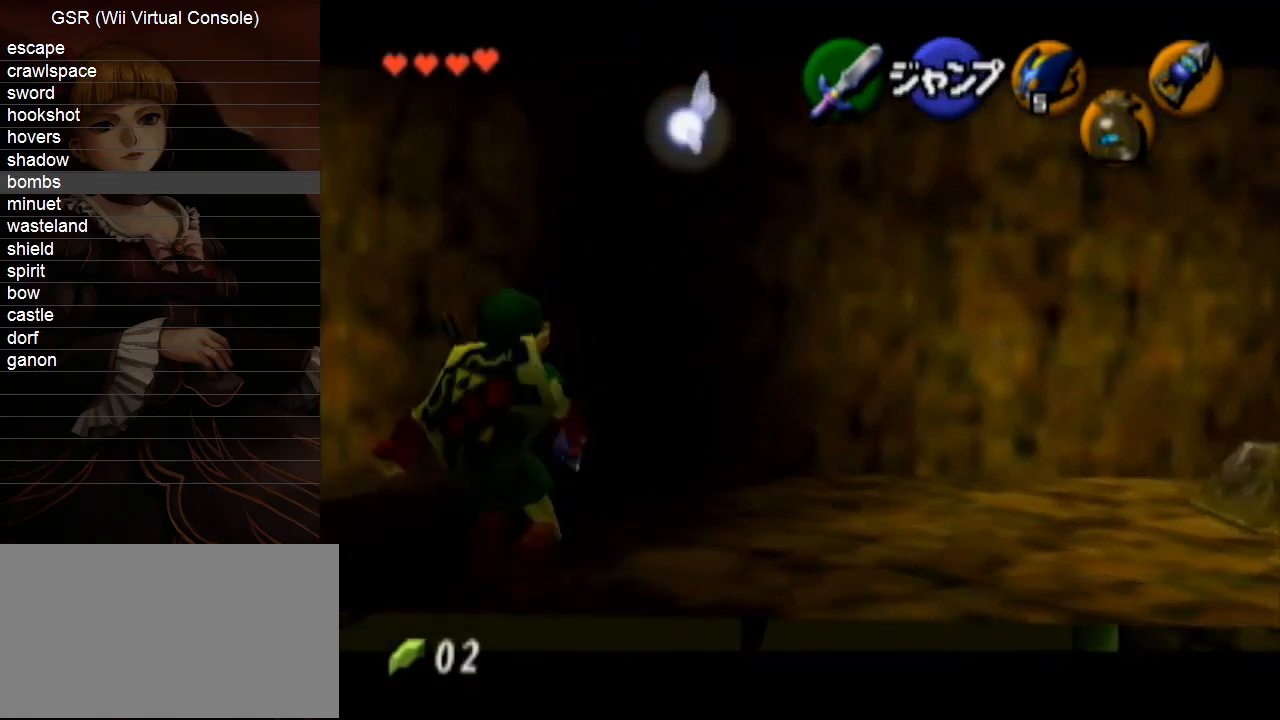
{"buttons": ["L1"], "left_stick": "left", "right_stick": "center", "events": [[233, "A", "down"], [367, "A", "up"]]}
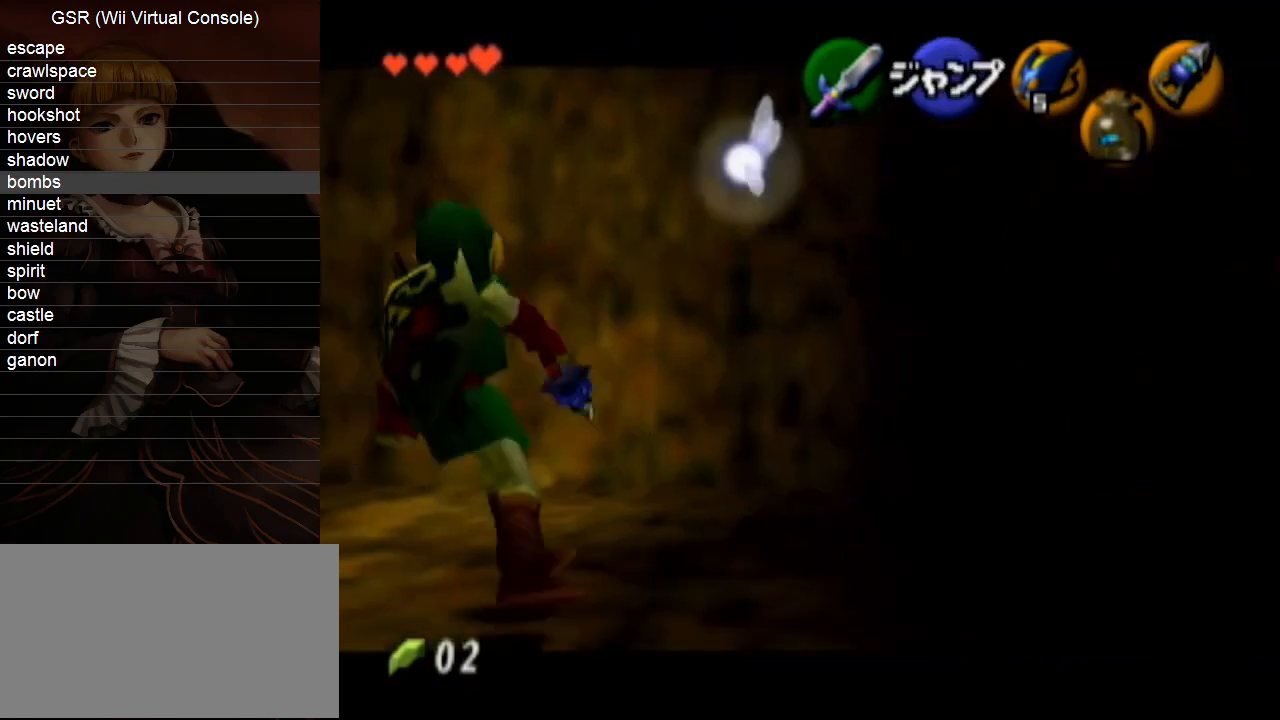
{"buttons": ["L1"], "left_stick": "left", "right_stick": "center", "events": [[100, "A", "down"], [233, "A", "up"]]}
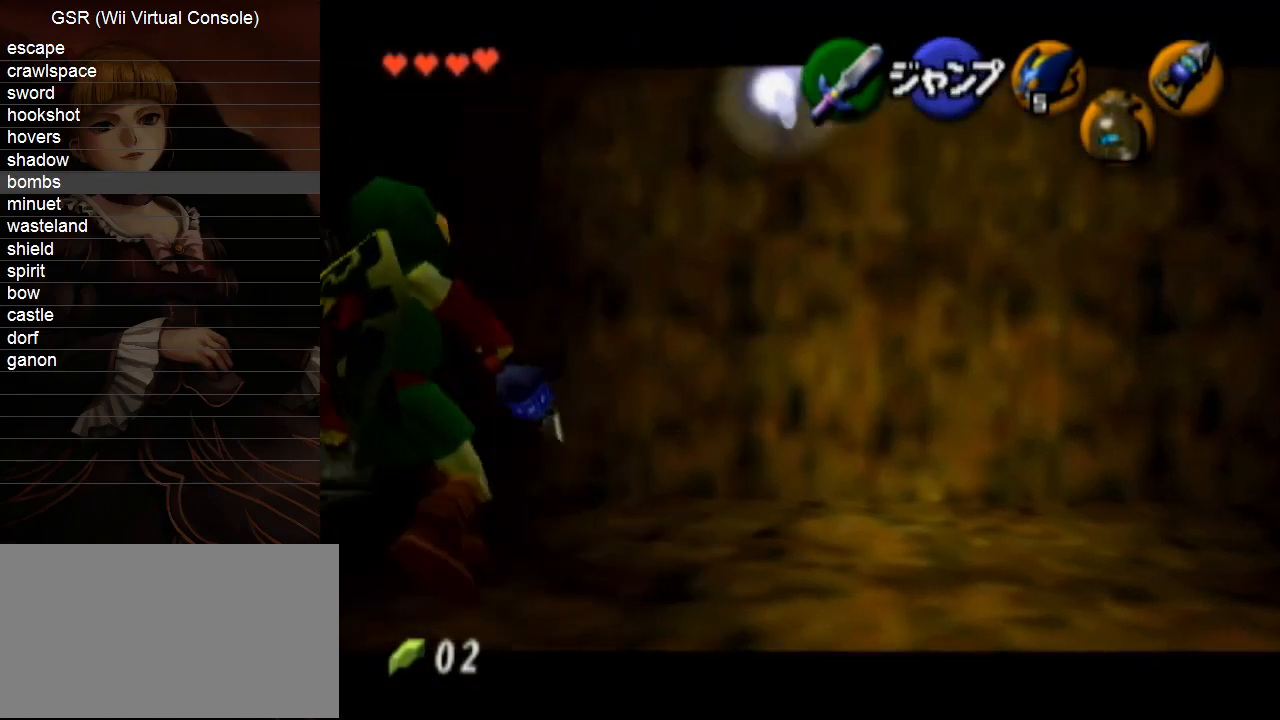
{"buttons": [], "left_stick": "down-left", "right_stick": "center", "events": [[17, "A", "down"], [150, "A", "up"], [233, "L1", "up"], [233, "left_stick", "center"], [417, "left_stick", "down-left"]]}
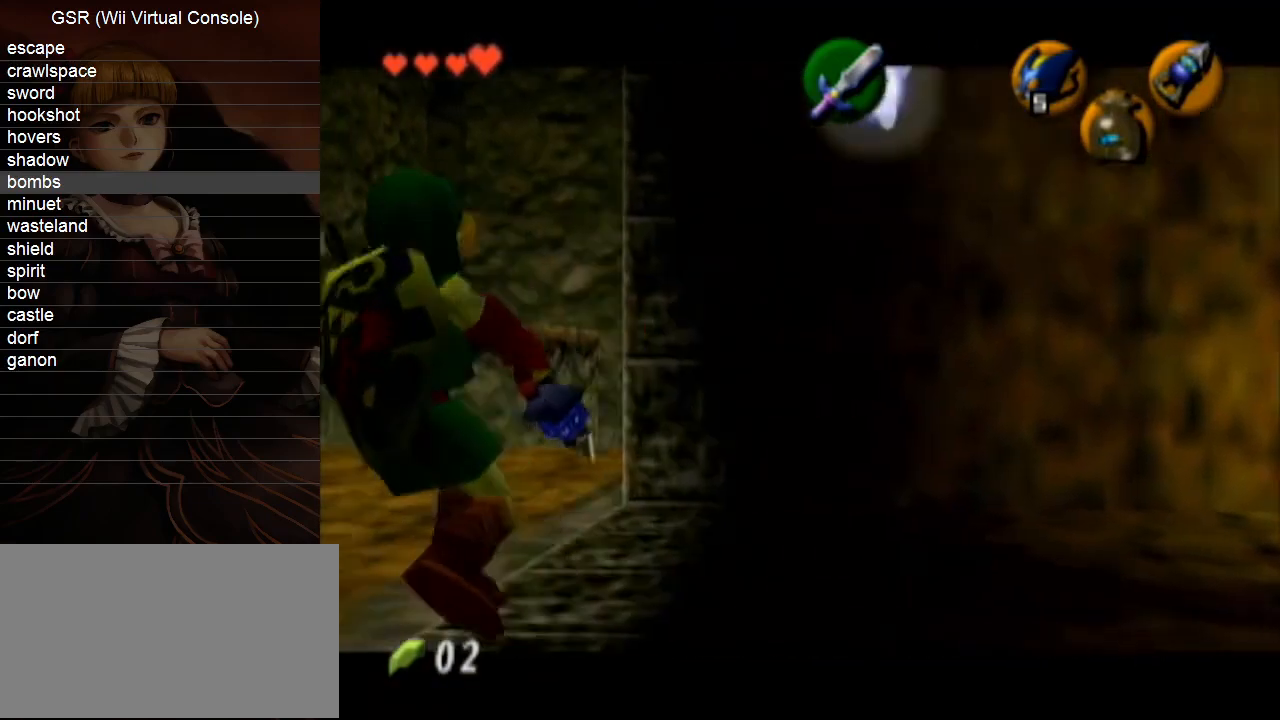
{"buttons": ["X"], "left_stick": "center", "right_stick": "center", "events": [[50, "X", "down"], [100, "left_stick", "center"]]}
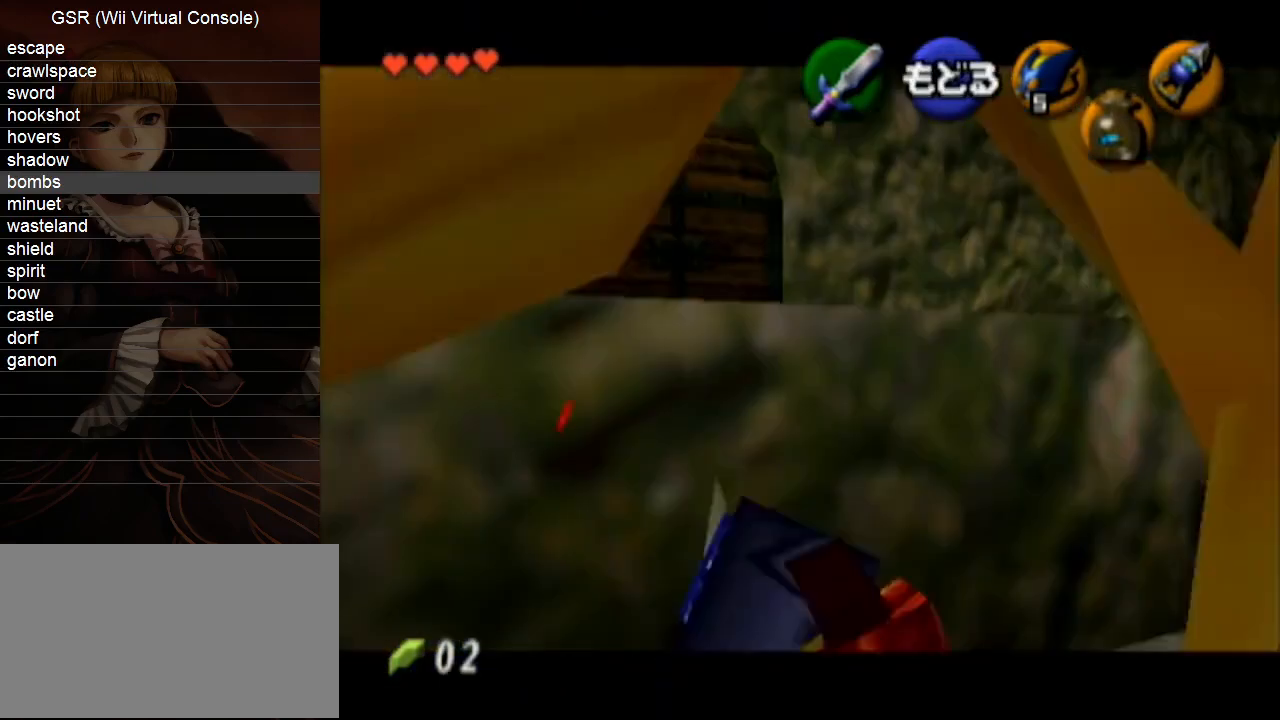
{"buttons": [], "left_stick": "center", "right_stick": "center", "events": [[17, "left_stick", "down"], [83, "left_stick", "down-left"], [367, "X", "up"], [367, "left_stick", "center"]]}
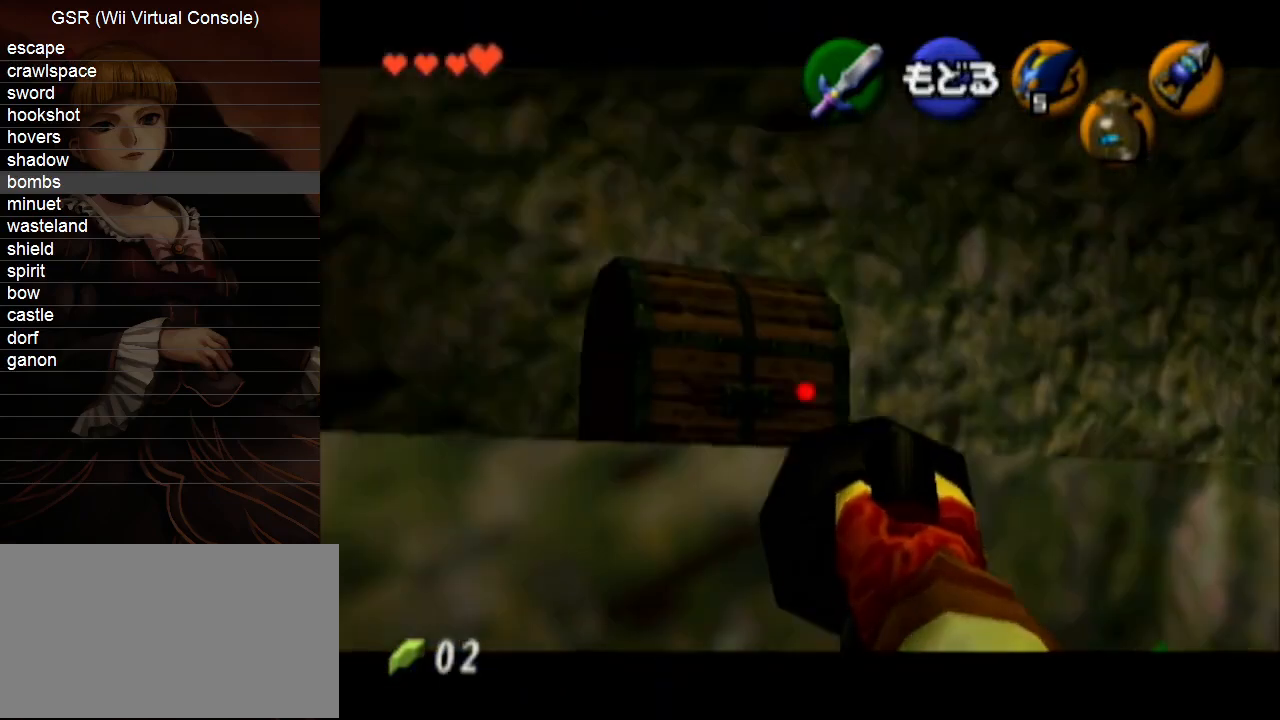
{"buttons": ["A", "L1"], "left_stick": "center", "right_stick": "center", "events": [[383, "L1", "down"], [483, "A", "down"]]}
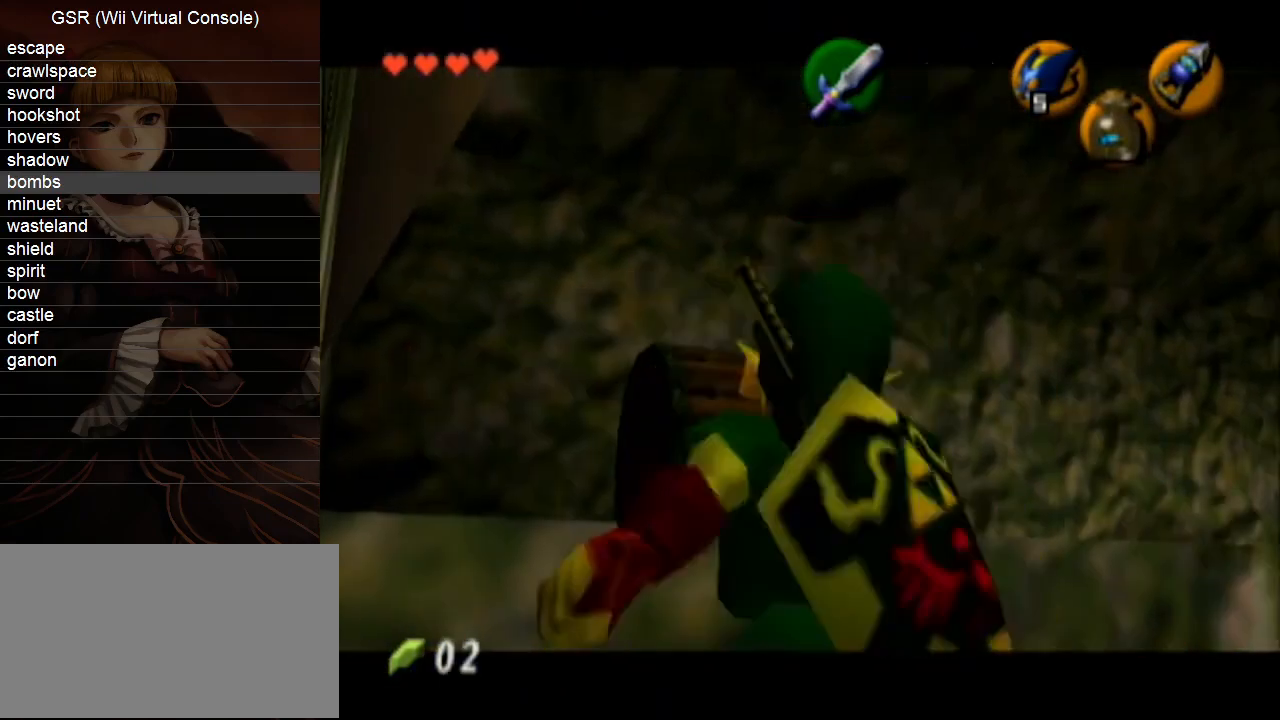
{"buttons": ["L1"], "left_stick": "center", "right_stick": "center", "events": [[83, "A", "up"], [150, "A", "down"], [167, "A", "up"], [300, "A", "down"], [333, "A", "up"], [417, "A", "down"], [483, "A", "up"]]}
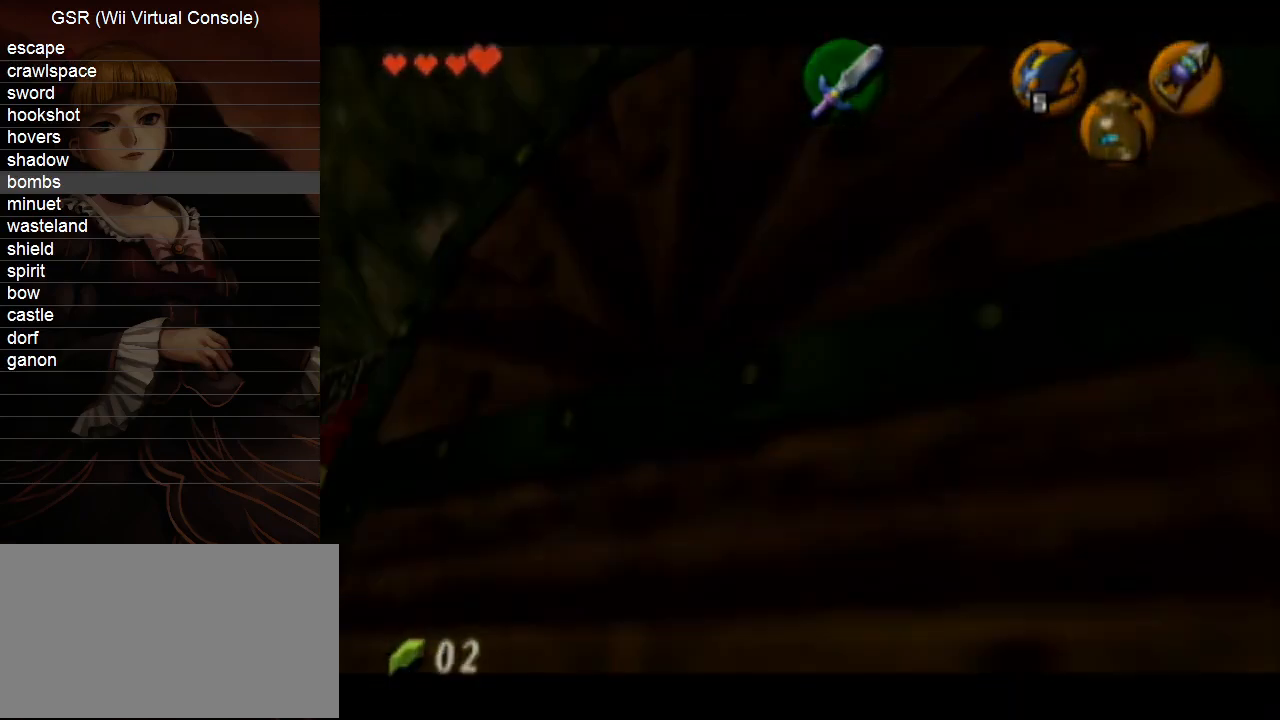
{"buttons": [], "left_stick": "center", "right_stick": "center", "events": [[17, "L1", "up"]]}